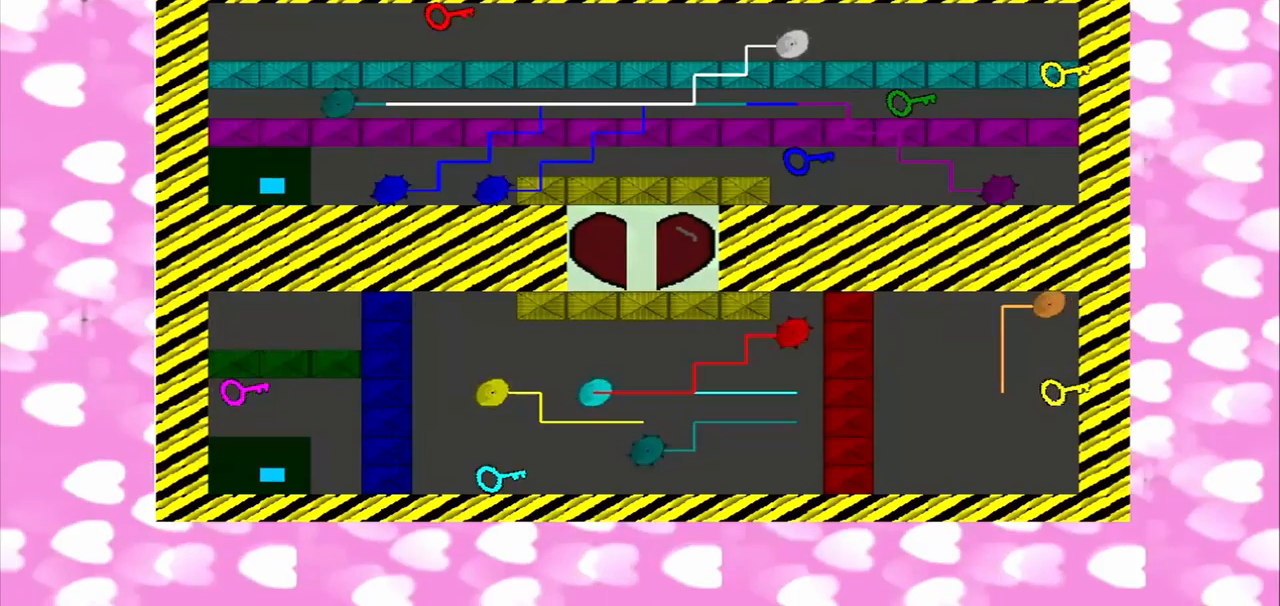
Gameplay with a controller (PlayStation layout); each line is a JSON object with the inputs held at the frame after it (dt_ms = milliseconds from this image to that frame). "events" lists button and stick changes between this image and that frame as [ms after this image, input, new state], when the widget could be followed in between. Not read: L3 R3.
{"dt_ms": 500, "buttons": [], "left_stick": "up", "right_stick": "left", "events": [[167, "left_stick", "up-right"], [167, "right_stick", "down-left"], [333, "left_stick", "up"], [333, "right_stick", "left"]]}
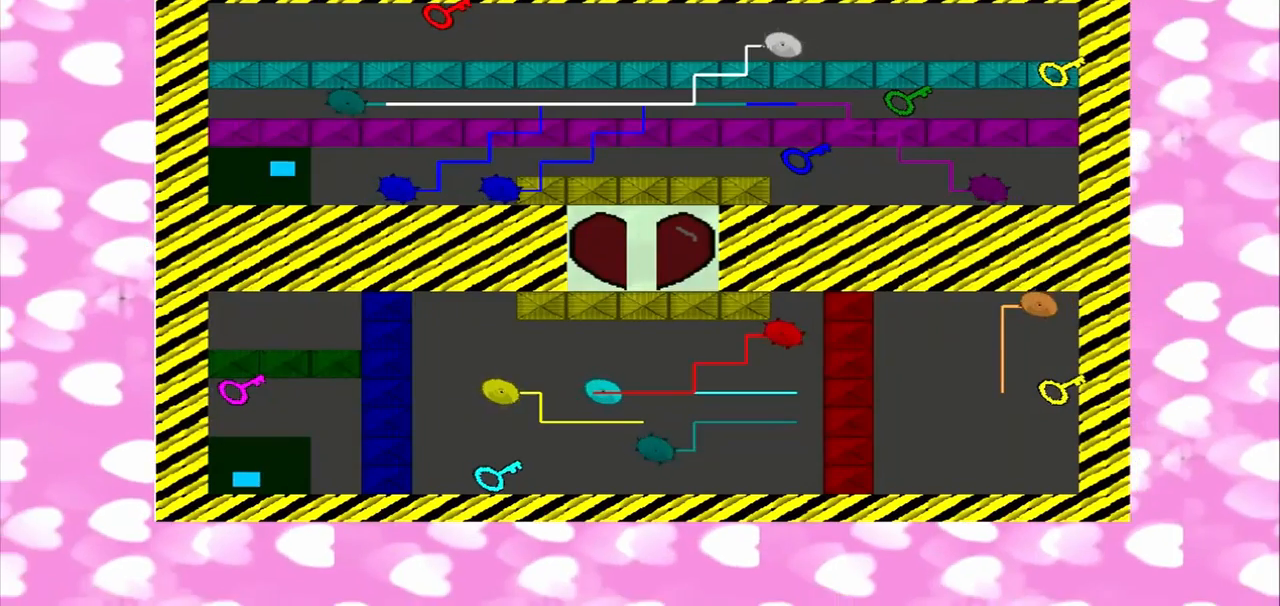
{"dt_ms": 500, "buttons": [], "left_stick": "down", "right_stick": "up", "events": [[333, "left_stick", "down"], [333, "right_stick", "up"]]}
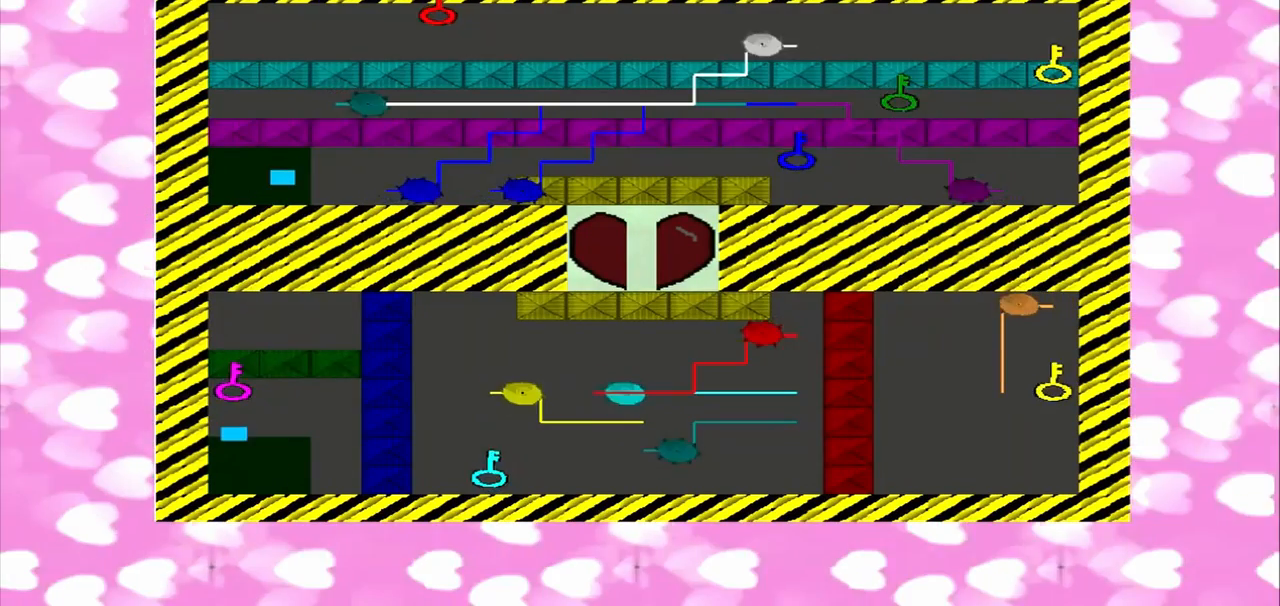
{"dt_ms": 500, "buttons": [], "left_stick": "up", "right_stick": "up", "events": [[125, "left_stick", "up"]]}
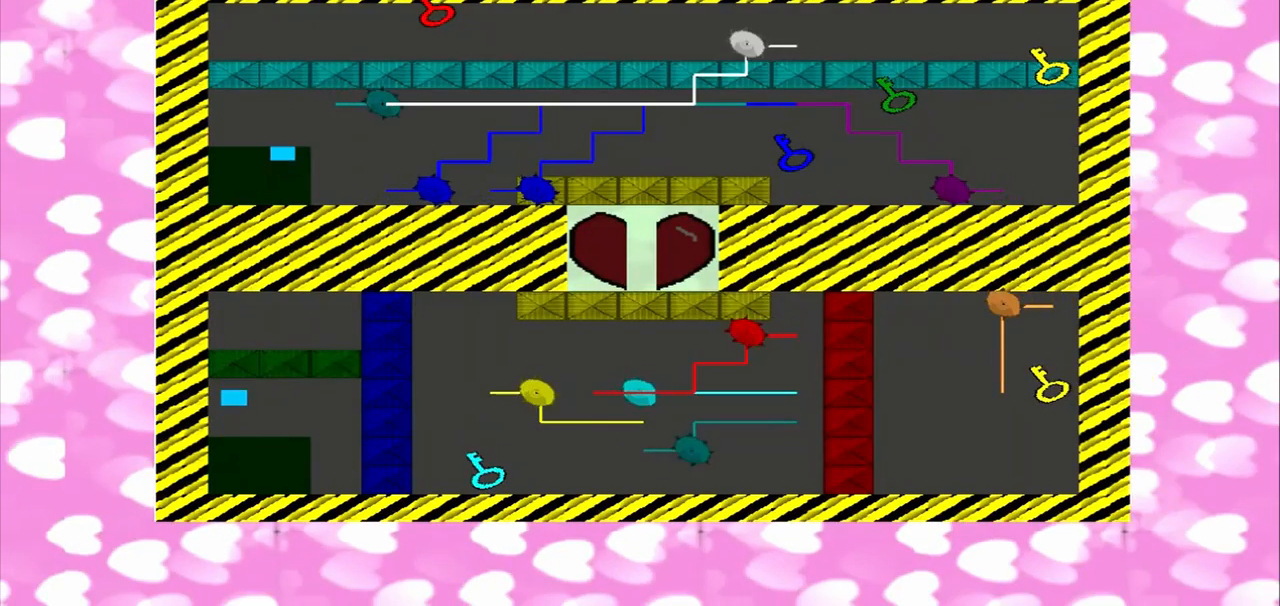
{"dt_ms": 500, "buttons": [], "left_stick": "right", "right_stick": "down", "events": [[125, "right_stick", "down"], [333, "left_stick", "right"]]}
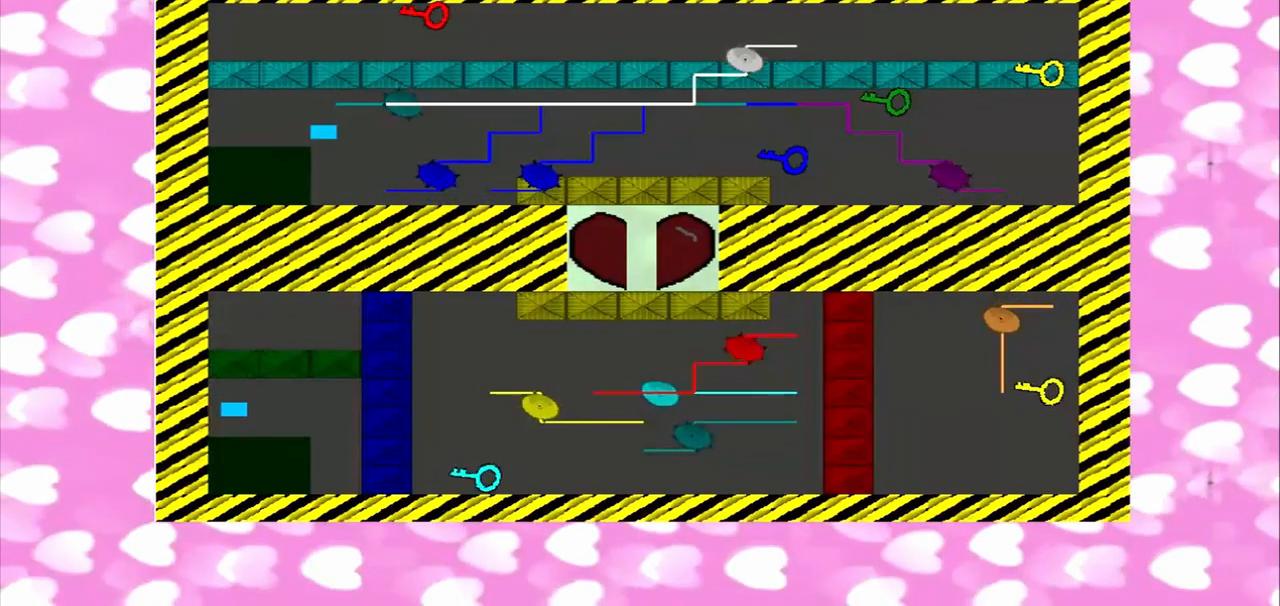
{"dt_ms": 500, "buttons": [], "left_stick": "right", "right_stick": "down", "events": []}
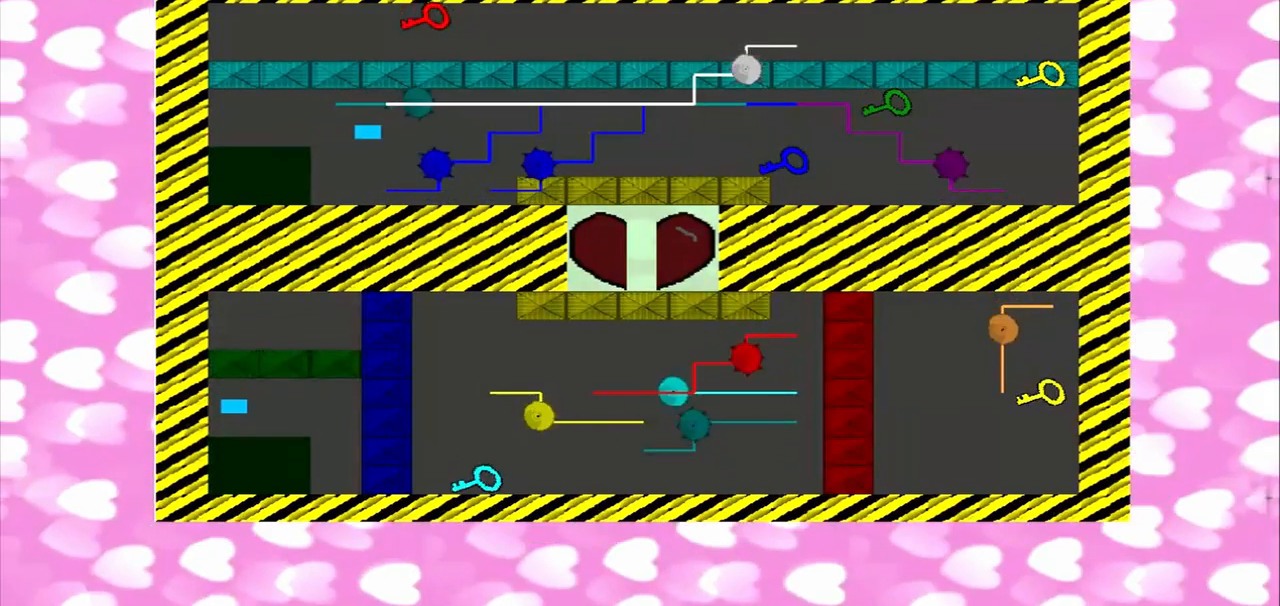
{"dt_ms": 500, "buttons": [], "left_stick": "up-right", "right_stick": "down"}
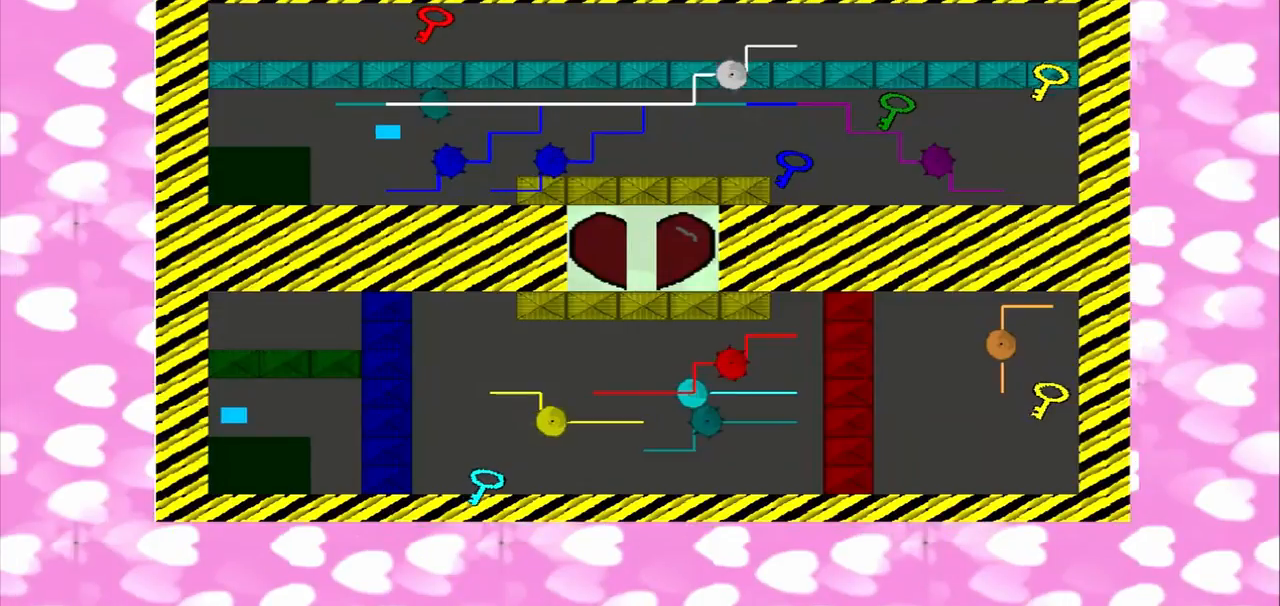
{"dt_ms": 500, "buttons": [], "left_stick": "right", "right_stick": "down", "events": [[250, "right_stick", "up"], [458, "right_stick", "down"], [500, "left_stick", "right"]]}
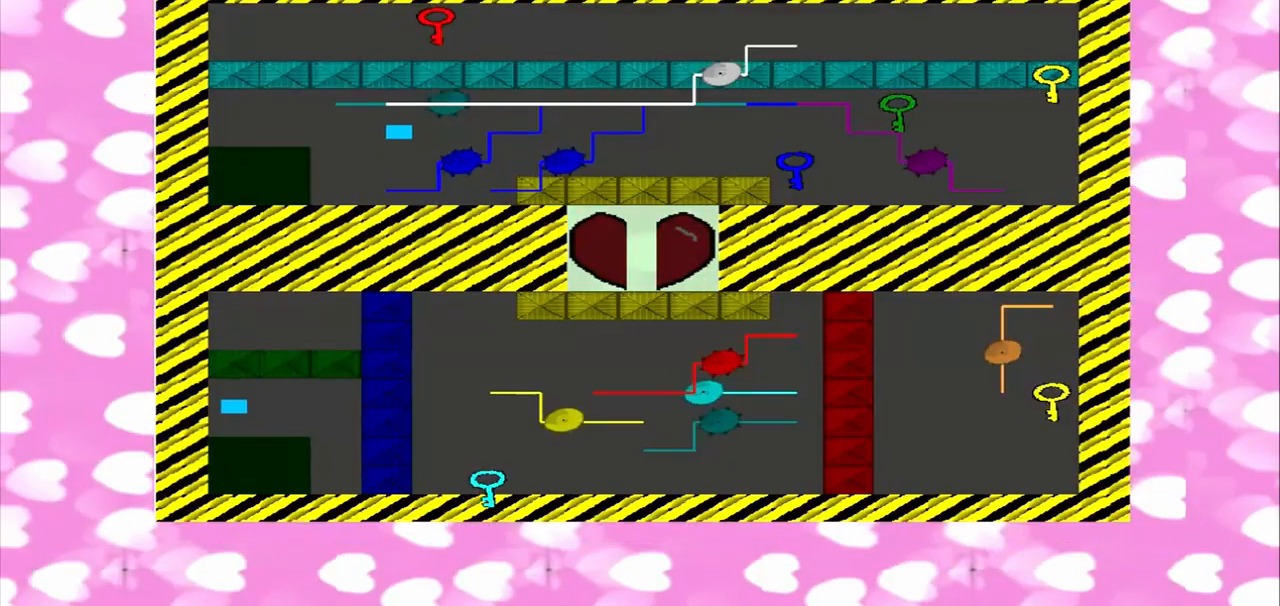
{"dt_ms": 500, "buttons": [], "left_stick": "right", "right_stick": "down", "events": []}
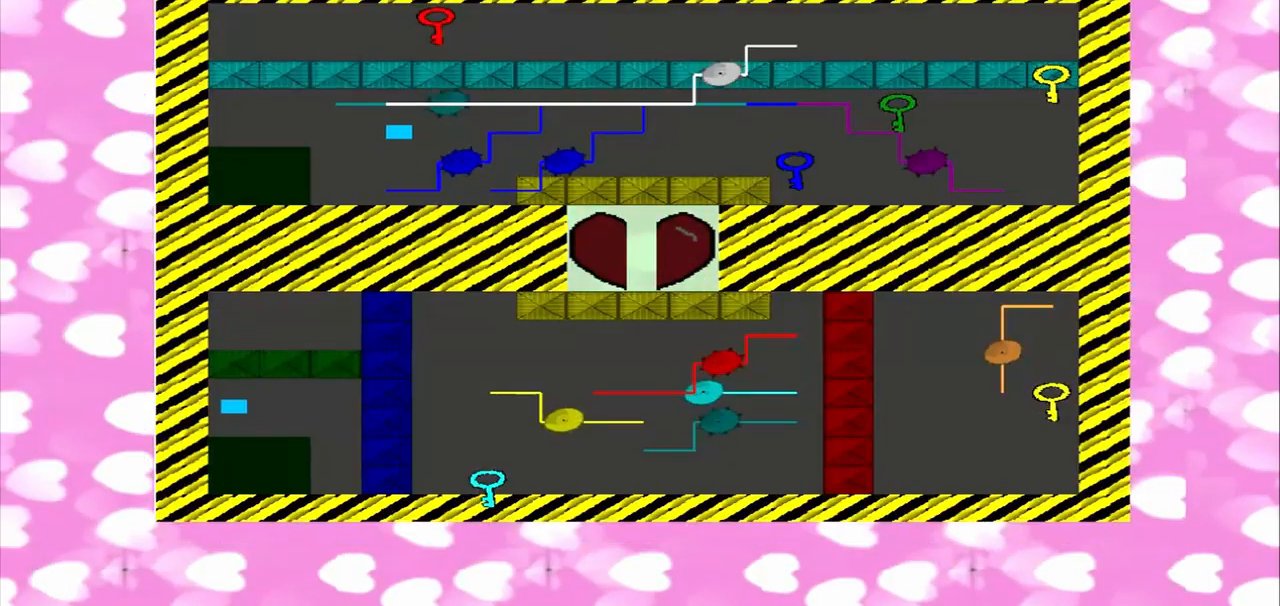
{"dt_ms": 500, "buttons": [], "left_stick": "right", "right_stick": "down", "events": []}
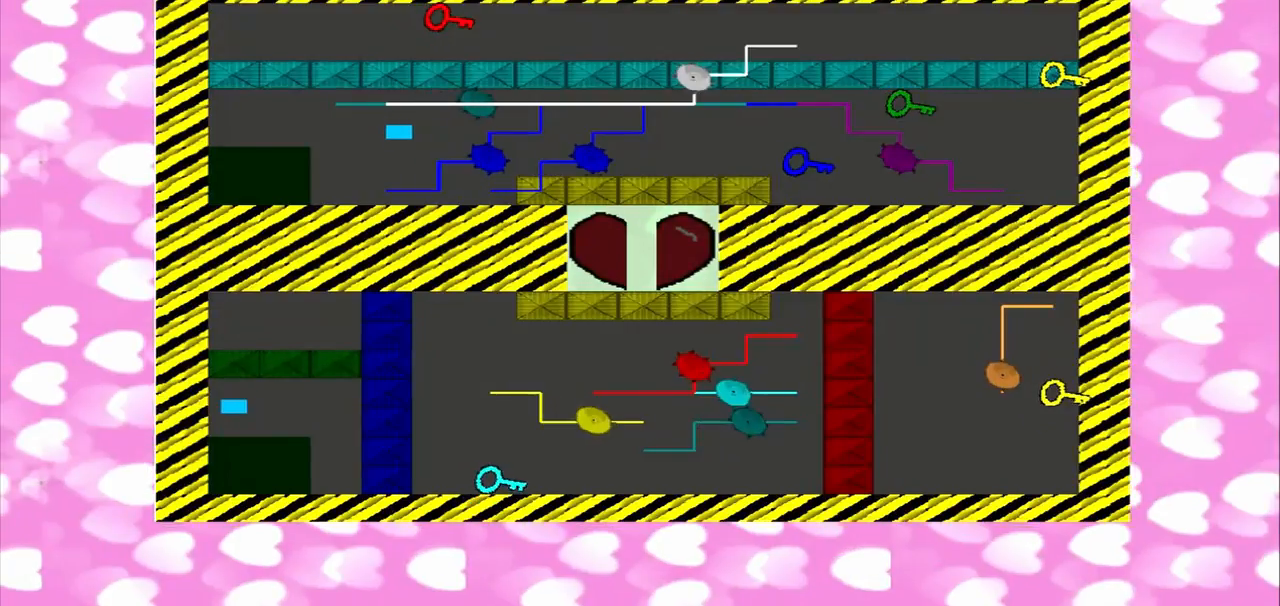
{"dt_ms": 500, "buttons": [], "left_stick": "right", "right_stick": "up", "events": [[250, "left_stick", "left"], [458, "left_stick", "right"], [458, "right_stick", "up"]]}
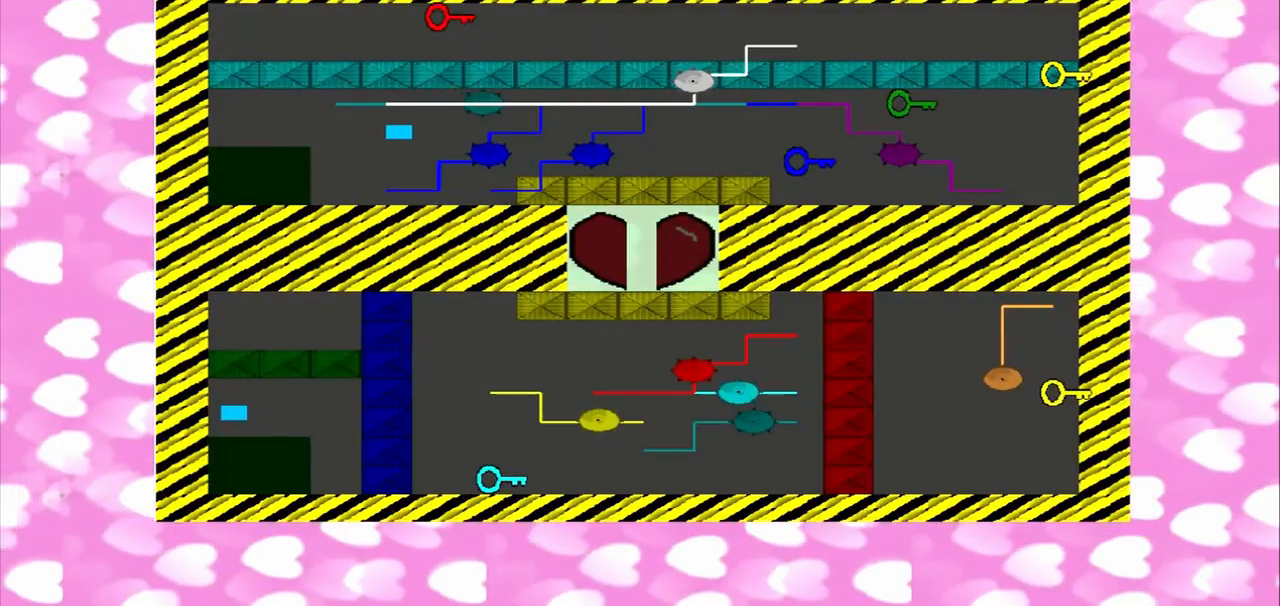
{"dt_ms": 500, "buttons": [], "left_stick": "right", "right_stick": "up", "events": []}
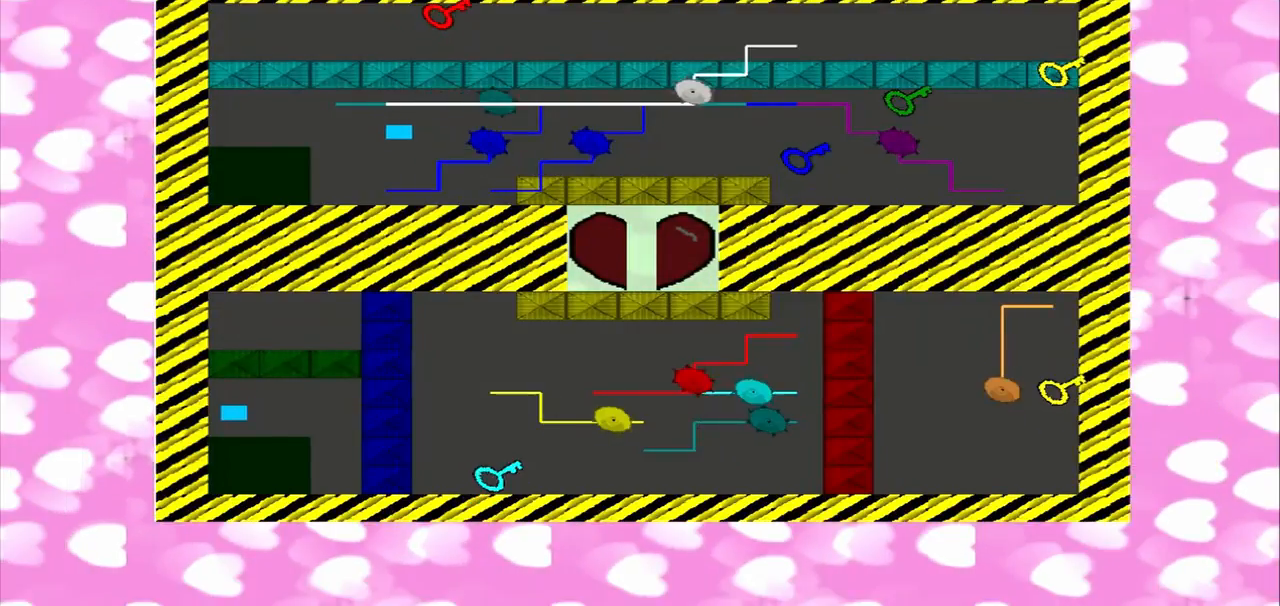
{"dt_ms": 500, "buttons": [], "left_stick": "left", "right_stick": "down", "events": [[292, "right_stick", "down"], [500, "left_stick", "left"]]}
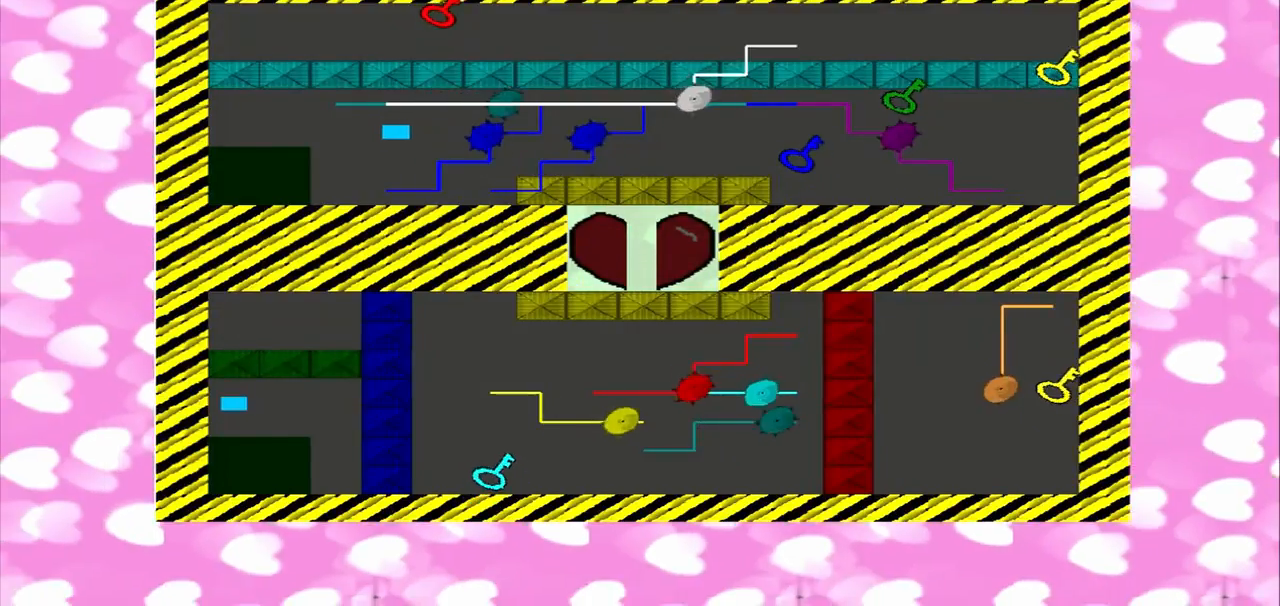
{"dt_ms": 500, "buttons": [], "left_stick": "right", "right_stick": "down", "events": [[125, "left_stick", "right"], [167, "right_stick", "up"], [417, "right_stick", "down"]]}
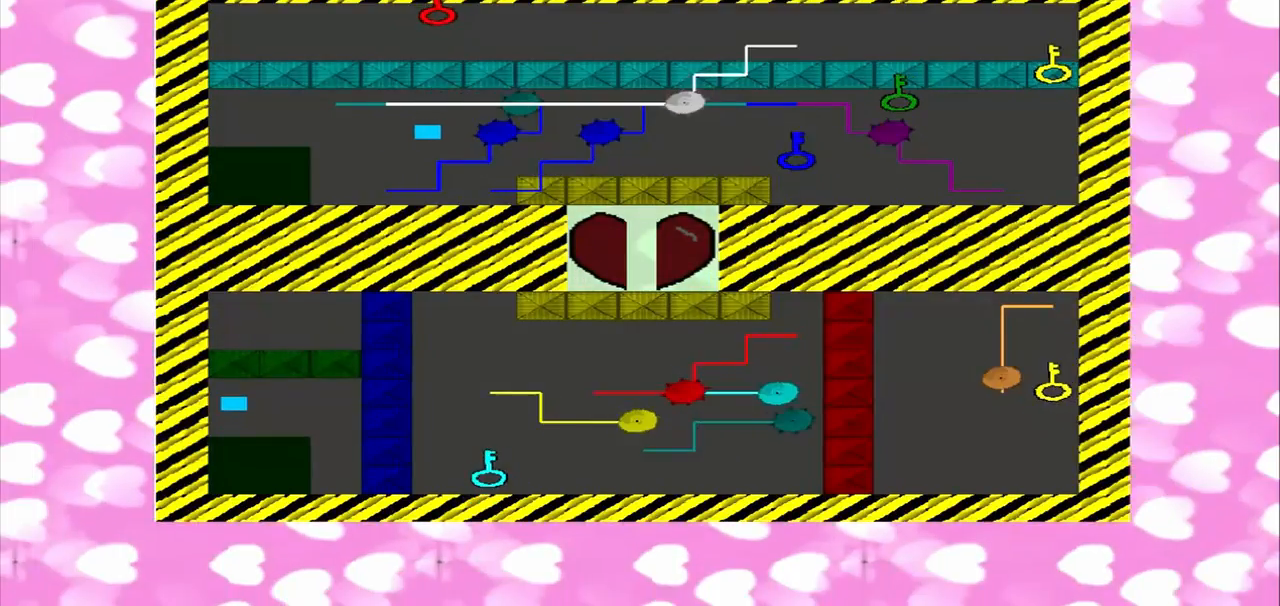
{"dt_ms": 500, "buttons": [], "left_stick": "right", "right_stick": "down", "events": []}
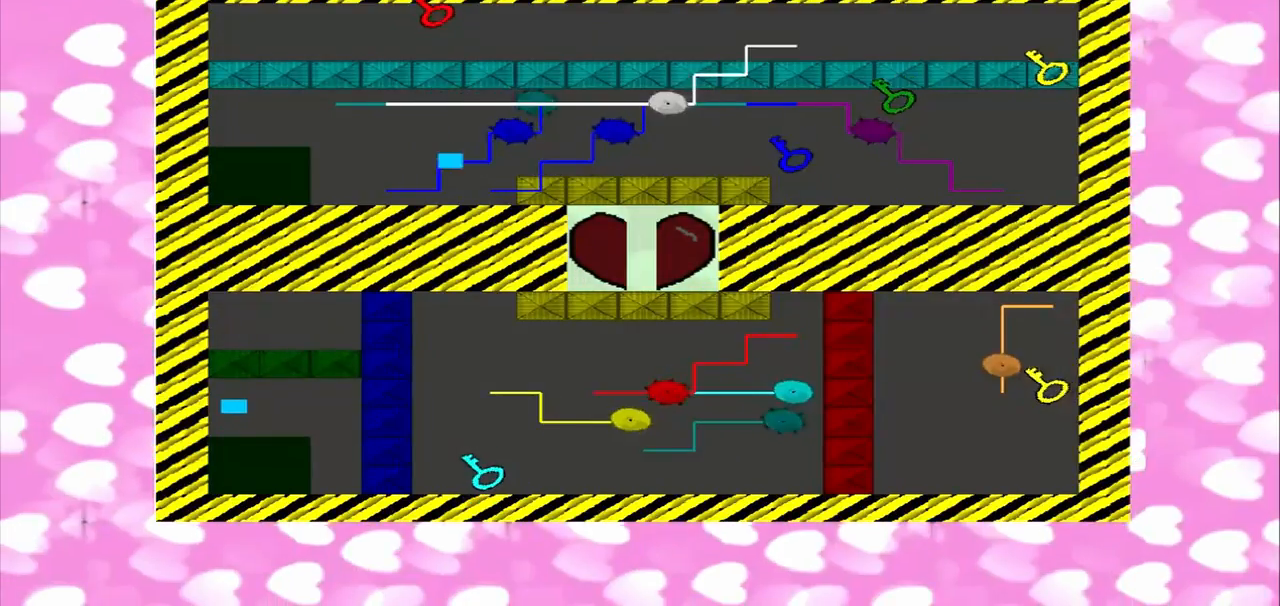
{"dt_ms": 500, "buttons": [], "left_stick": "right", "right_stick": "down", "events": [[83, "right_stick", "up"], [333, "left_stick", "down-left"], [333, "right_stick", "down"], [500, "left_stick", "right"]]}
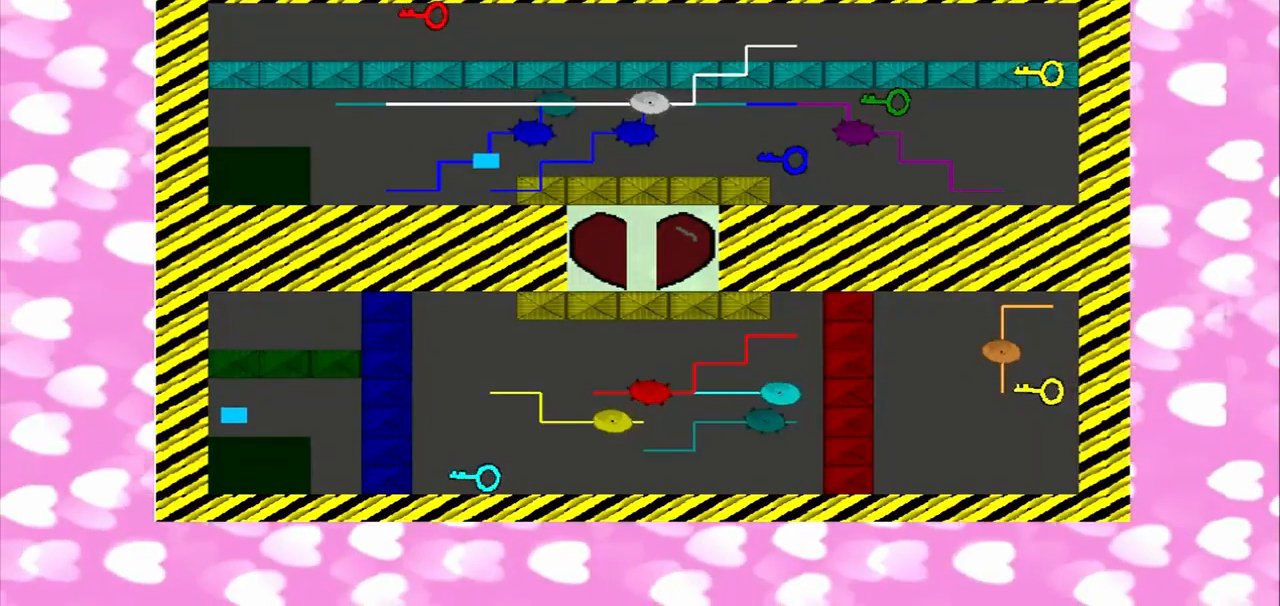
{"dt_ms": 500, "buttons": [], "left_stick": "up-right", "right_stick": "up", "events": [[333, "left_stick", "down-left"], [333, "right_stick", "up"], [417, "left_stick", "up-right"]]}
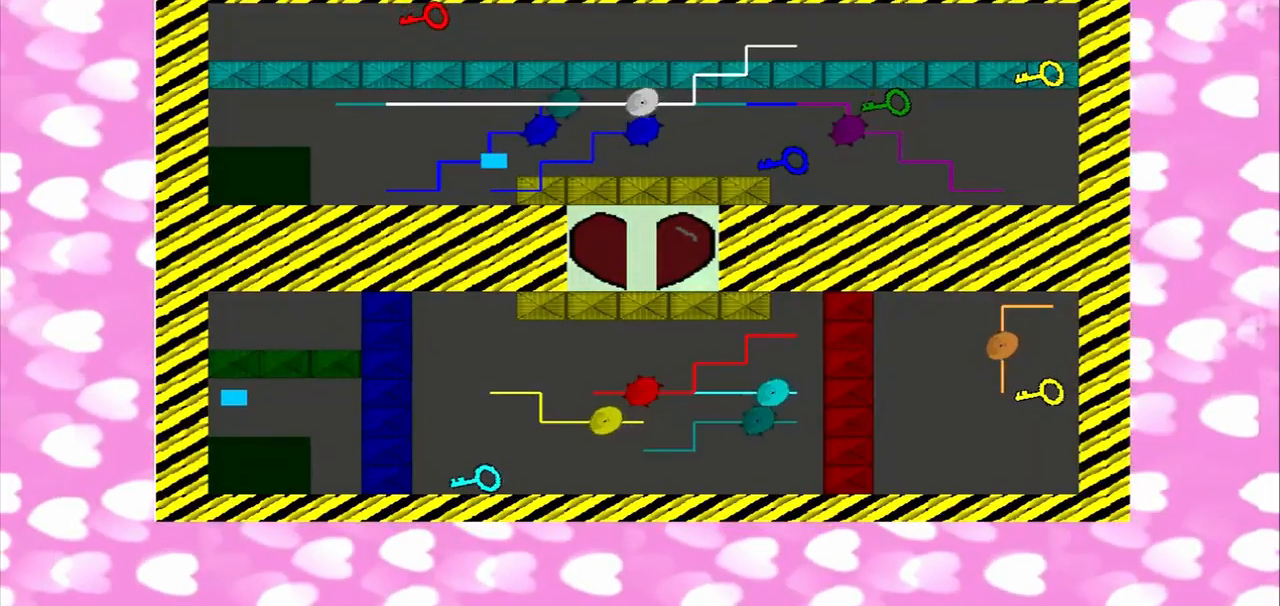
{"dt_ms": 500, "buttons": [], "left_stick": "up-right", "right_stick": "up", "events": []}
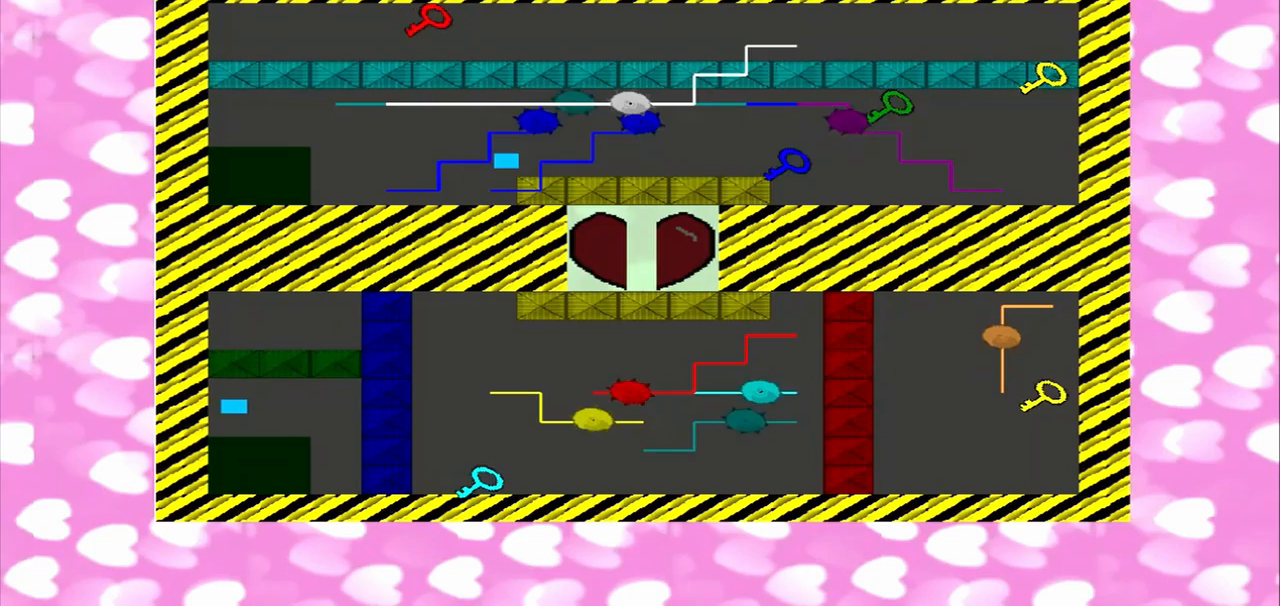
{"dt_ms": 500, "buttons": [], "left_stick": "up", "right_stick": "up", "events": [[167, "left_stick", "right"], [417, "left_stick", "up"]]}
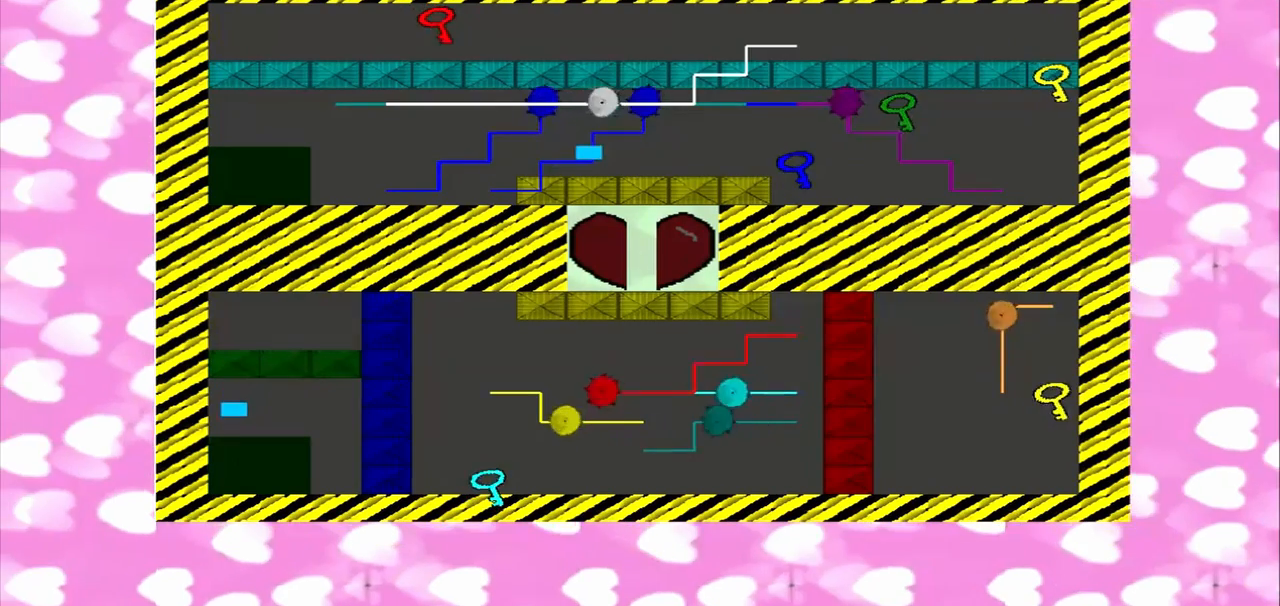
{"dt_ms": 1000, "buttons": [], "left_stick": "up", "right_stick": "up"}
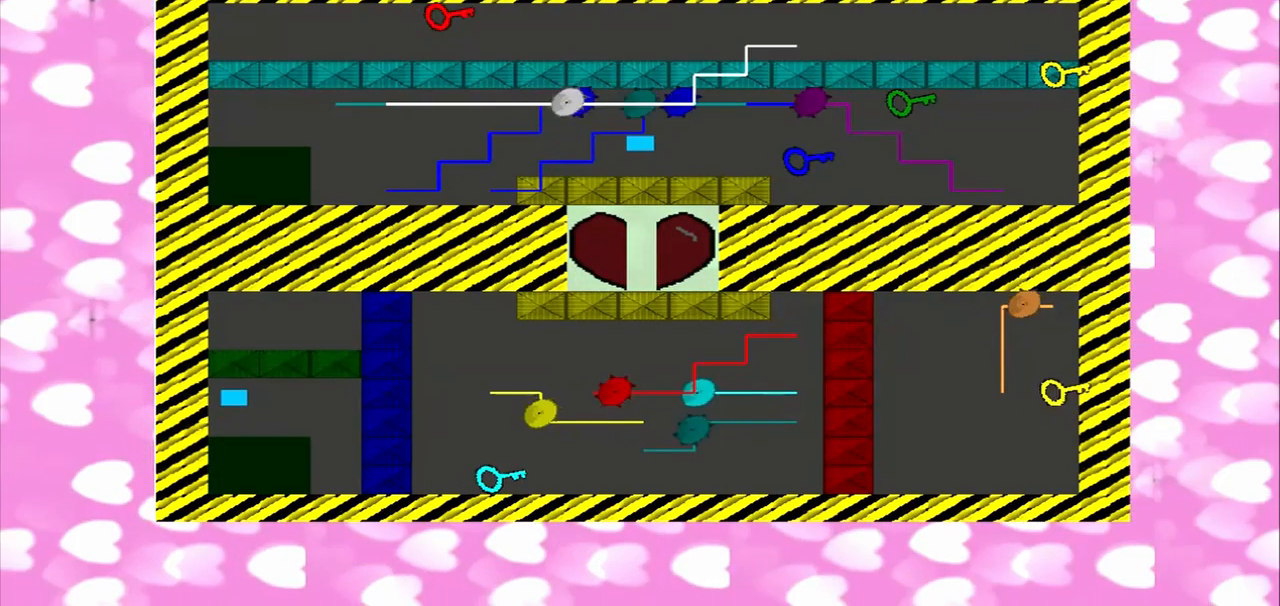
{"dt_ms": 500, "buttons": [], "left_stick": "right", "right_stick": "up", "events": [[292, "left_stick", "up-right"], [417, "left_stick", "down-left"], [500, "left_stick", "right"]]}
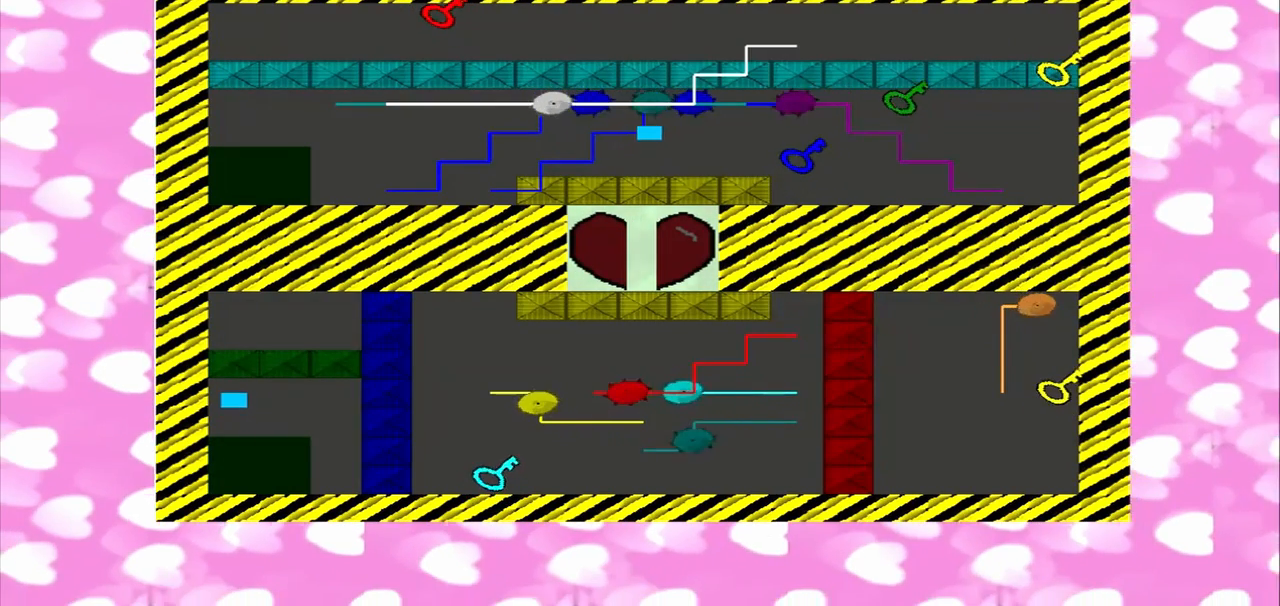
{"dt_ms": 500, "buttons": [], "left_stick": "right", "right_stick": "down", "events": [[83, "right_stick", "down"]]}
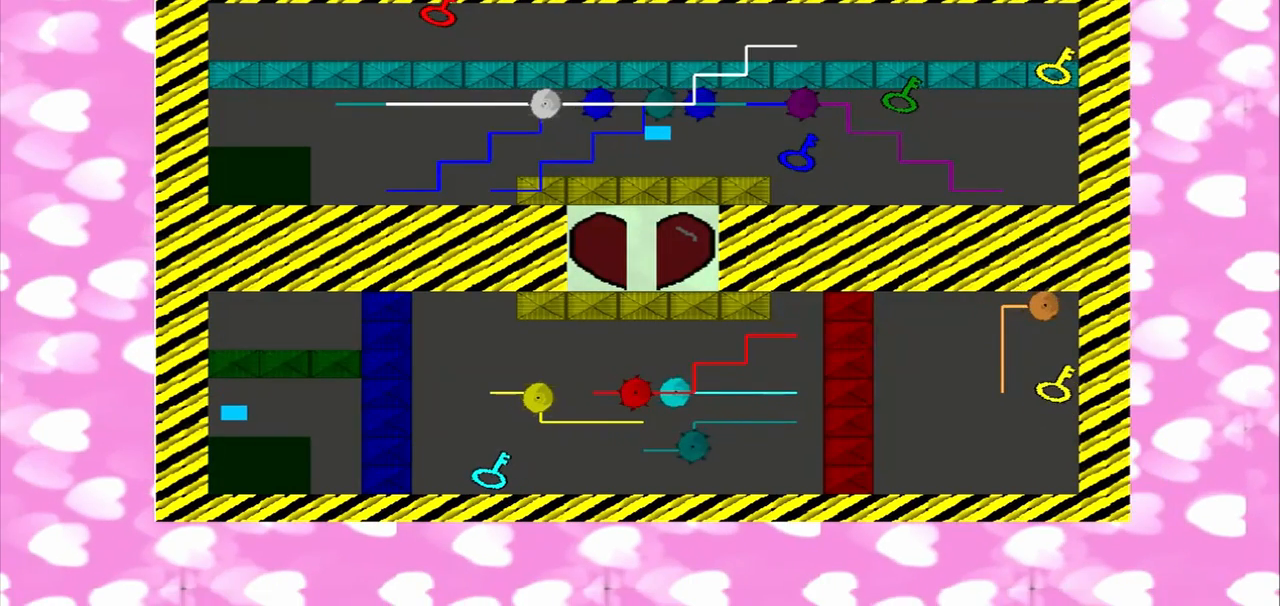
{"dt_ms": 500, "buttons": [], "left_stick": "right", "right_stick": "up", "events": [[500, "right_stick", "up"]]}
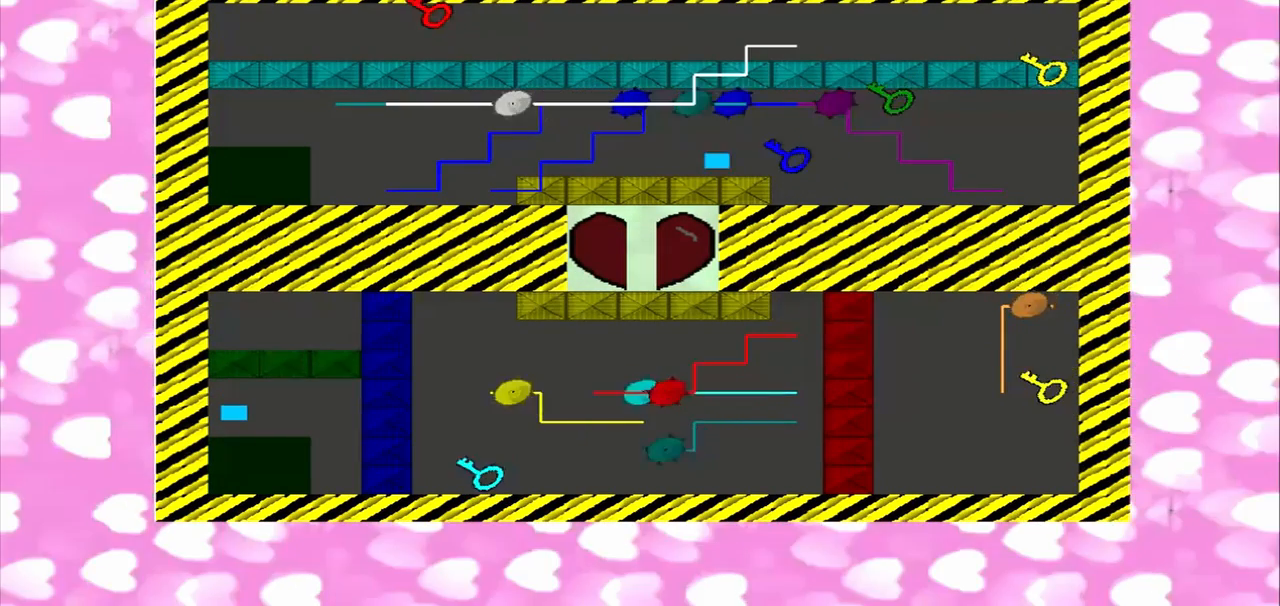
{"dt_ms": 500, "buttons": [], "left_stick": "right", "right_stick": "down", "events": [[250, "right_stick", "down"]]}
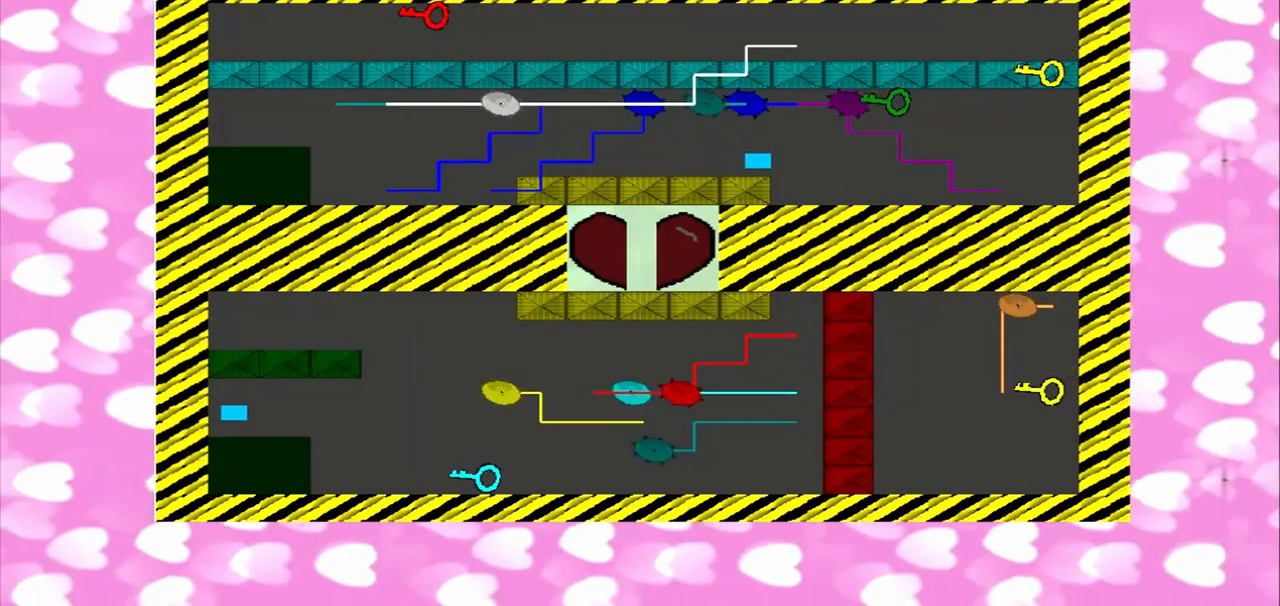
{"dt_ms": 500, "buttons": [], "left_stick": "right", "right_stick": "down", "events": []}